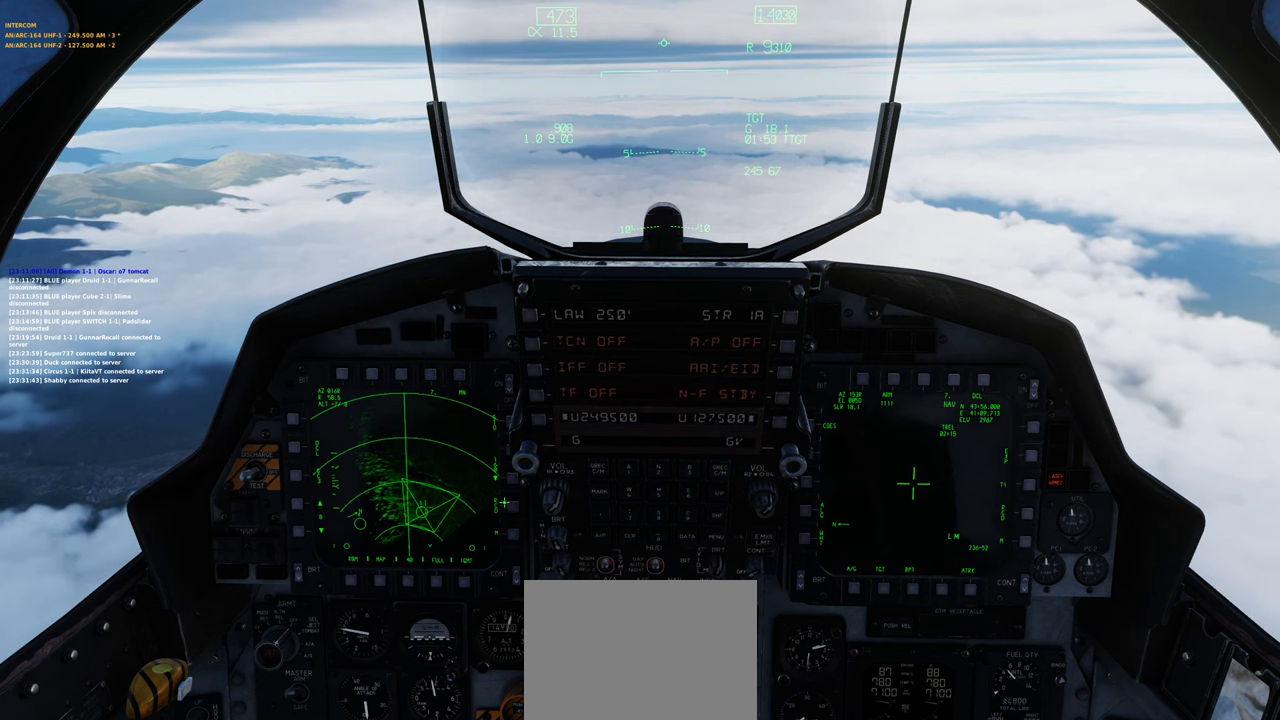
Gameplay with a controller (Xbox layout); each line is a JSON object with the inputs held at the frame after it. "events" lists button and stick changes between this image and that frame as [ms after this image, input, new state], when the widget could be followed in between.
{"buttons": [], "left_stick": "center", "right_stick": "up", "events": [[33, "right_stick", "center"], [450, "right_stick", "up"]]}
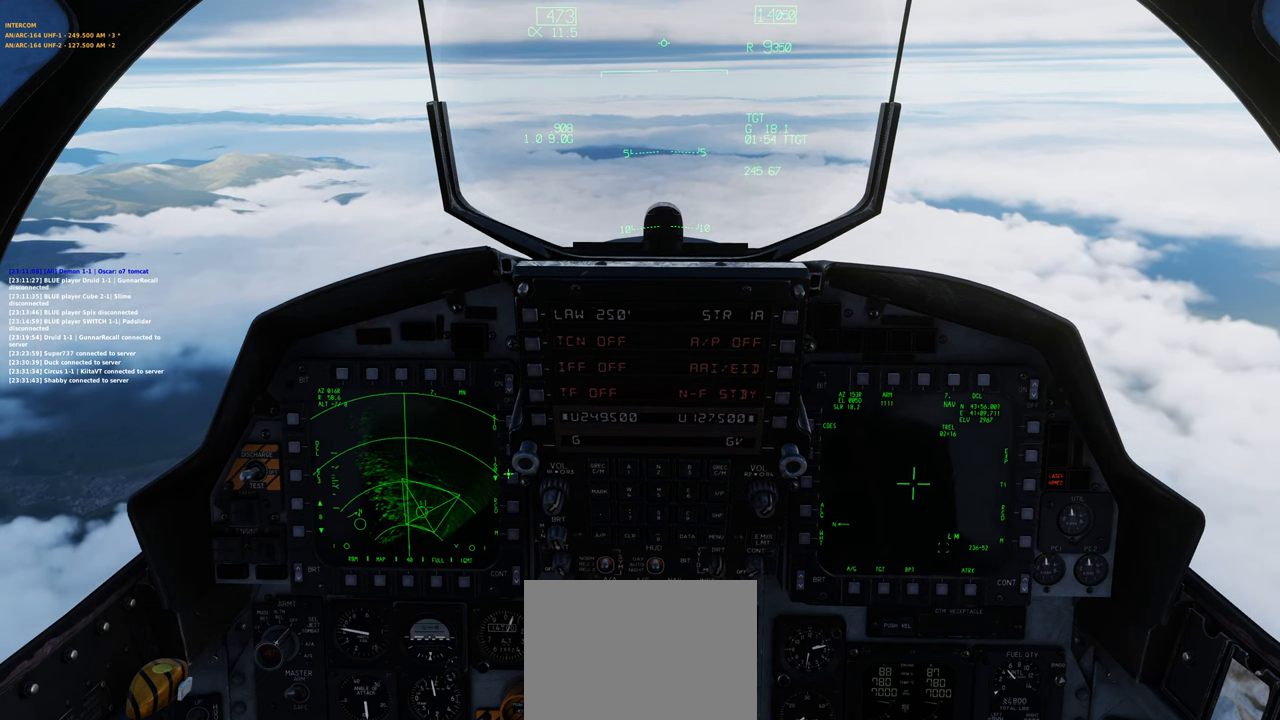
{"buttons": [], "left_stick": "center", "right_stick": "center", "events": [[50, "right_stick", "center"]]}
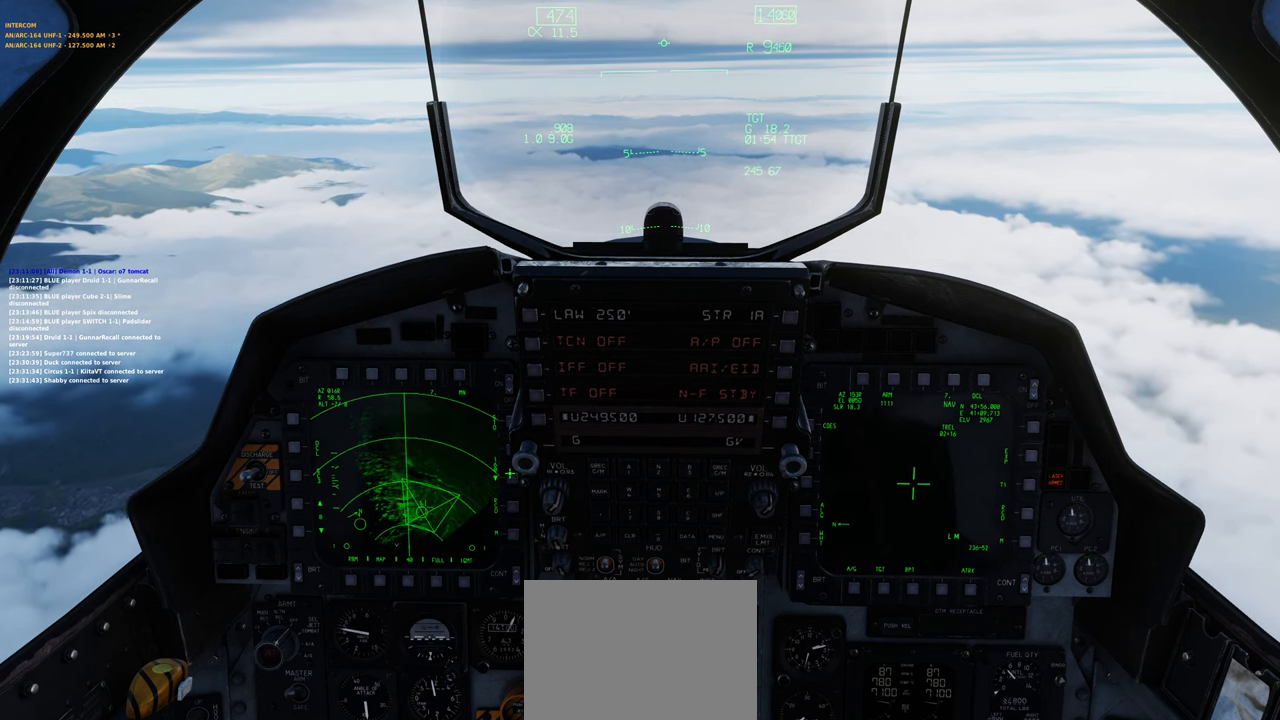
{"buttons": ["R1"], "left_stick": "center", "right_stick": "center", "events": [[100, "R1", "down"], [217, "R1", "up"], [383, "R1", "down"]]}
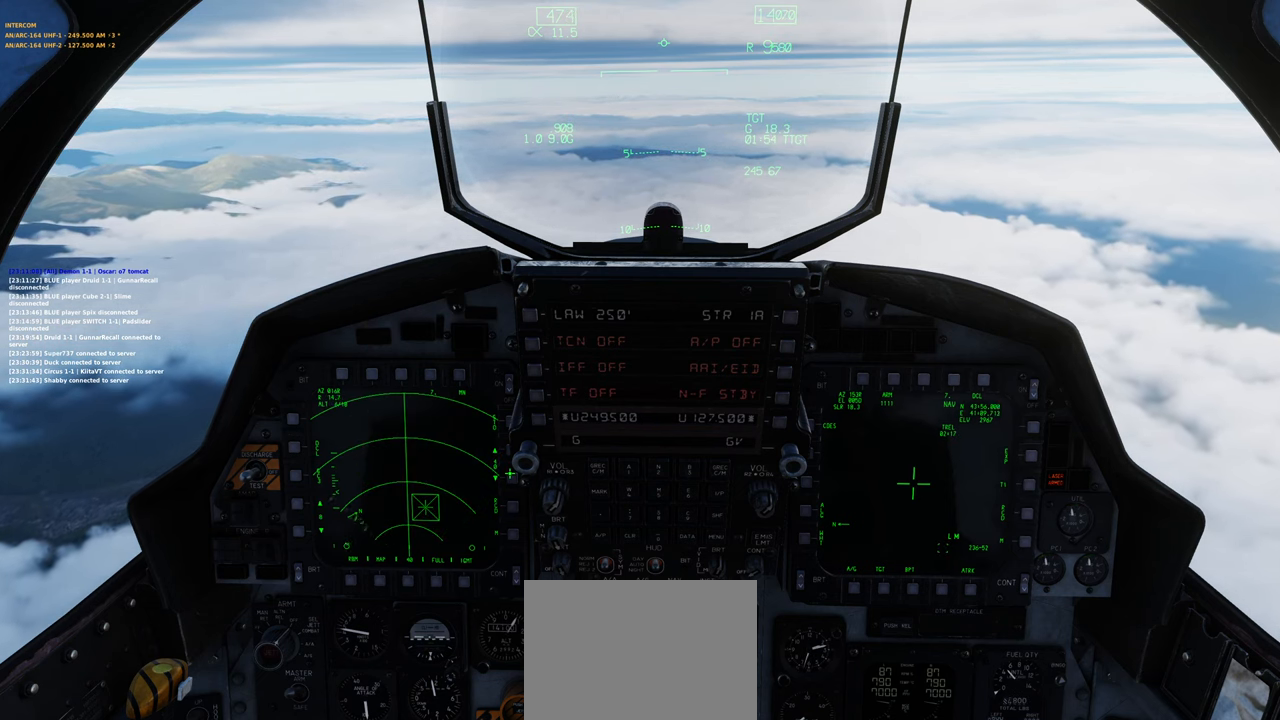
{"buttons": [], "left_stick": "center", "right_stick": "center", "events": [[17, "R1", "up"]]}
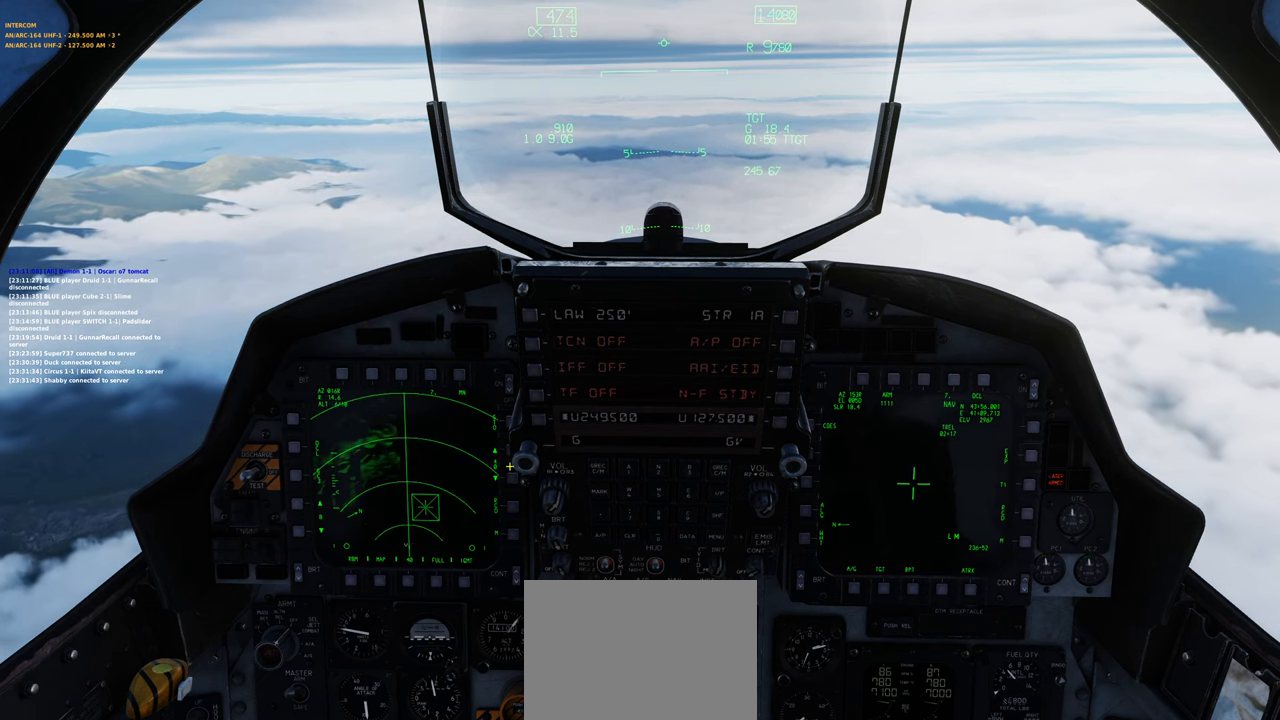
{"buttons": [], "left_stick": "center", "right_stick": "up-left", "events": [[450, "right_stick", "up-left"]]}
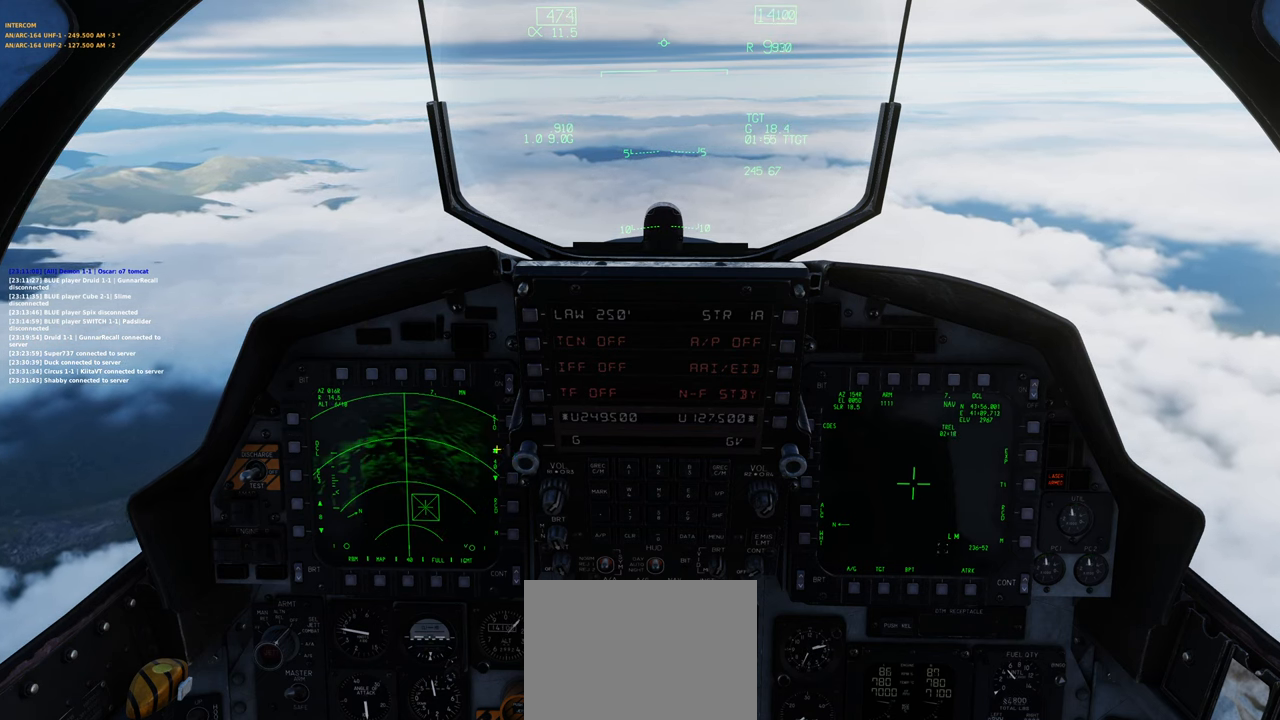
{"buttons": [], "left_stick": "center", "right_stick": "center", "events": [[67, "right_stick", "center"]]}
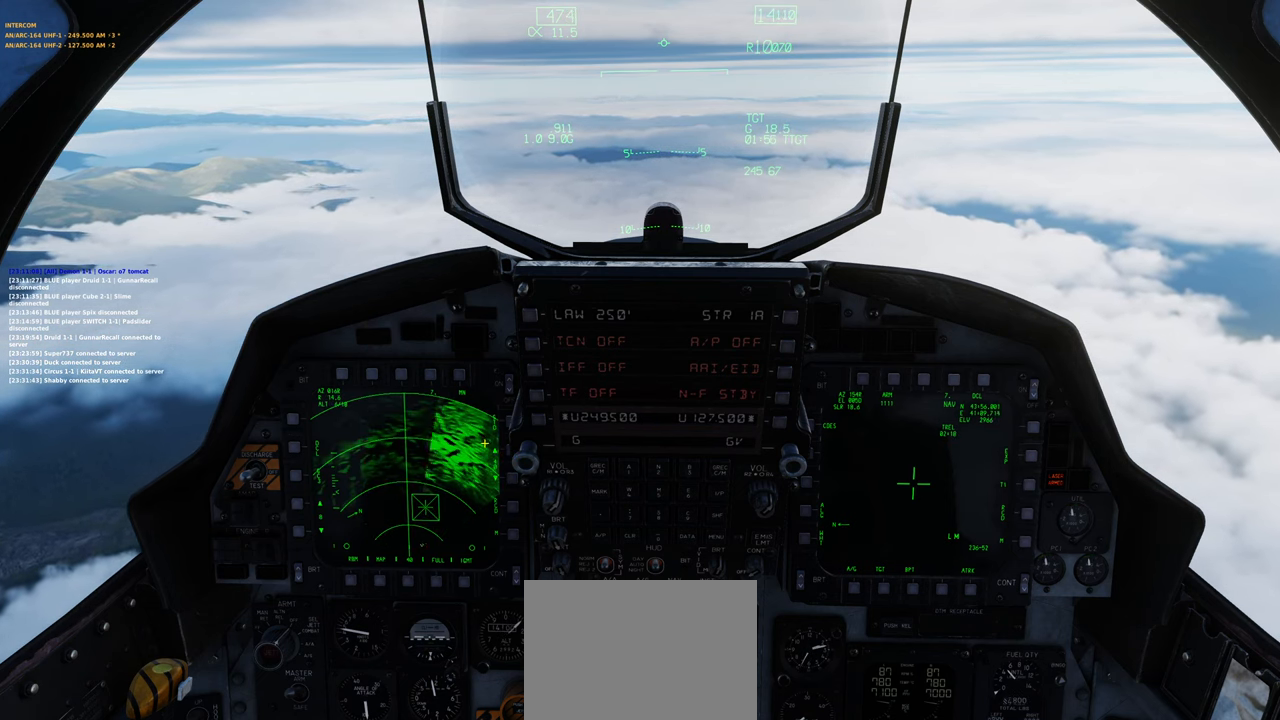
{"buttons": [], "left_stick": "center", "right_stick": "center", "events": []}
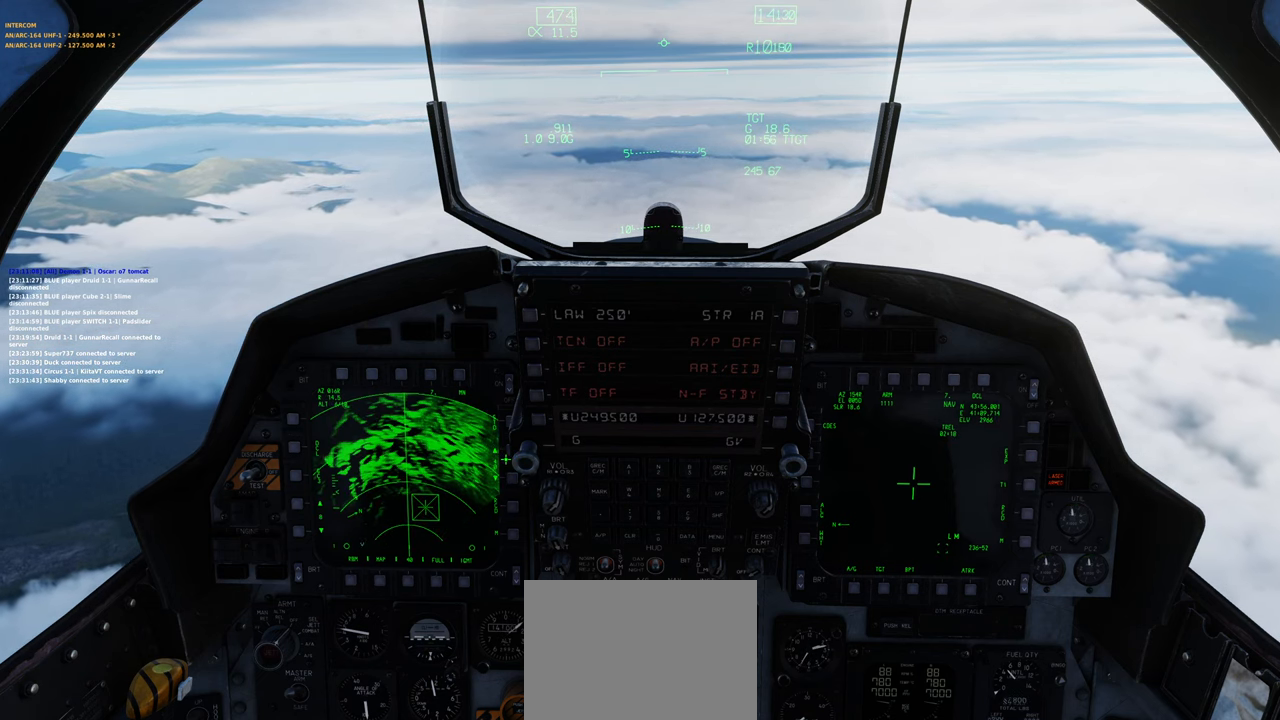
{"buttons": ["R1"], "left_stick": "center", "right_stick": "center", "events": [[383, "R1", "down"]]}
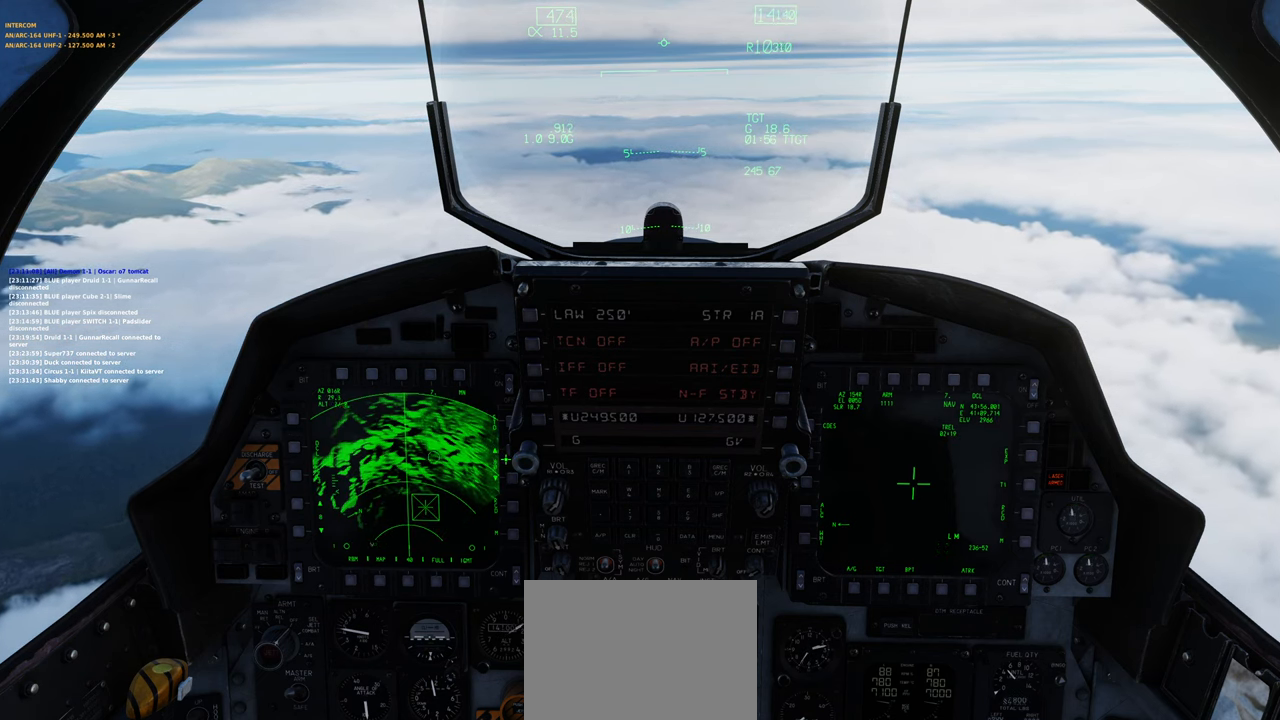
{"buttons": ["R1", "R3"], "left_stick": "center", "right_stick": "center", "events": [[17, "R1", "up"], [133, "right_stick", "up-left"], [250, "right_stick", "left"], [383, "right_stick", "center"], [400, "R1", "down"], [500, "R3", "down"]]}
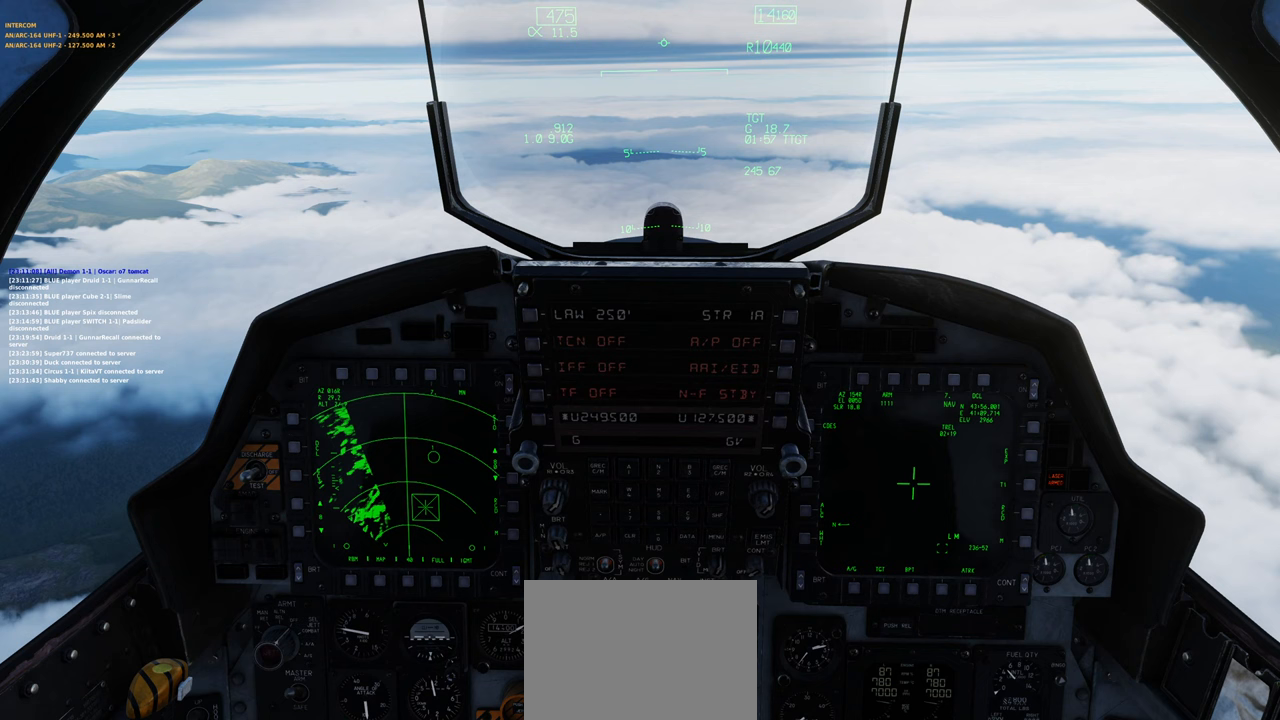
{"buttons": ["L1"], "left_stick": "center", "right_stick": "center", "events": [[100, "R3", "up"], [167, "R1", "up"], [183, "L1", "down"]]}
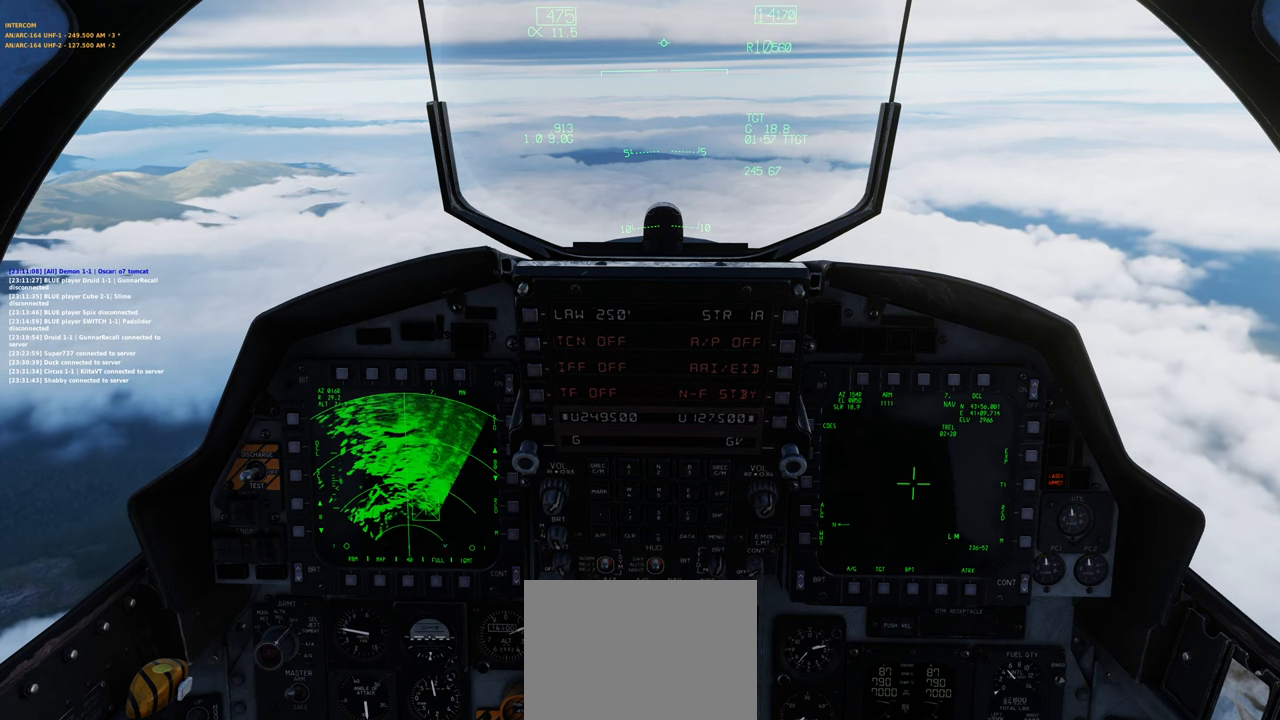
{"buttons": ["L1"], "left_stick": "center", "right_stick": "center", "events": [[150, "right_stick", "up"], [400, "right_stick", "center"]]}
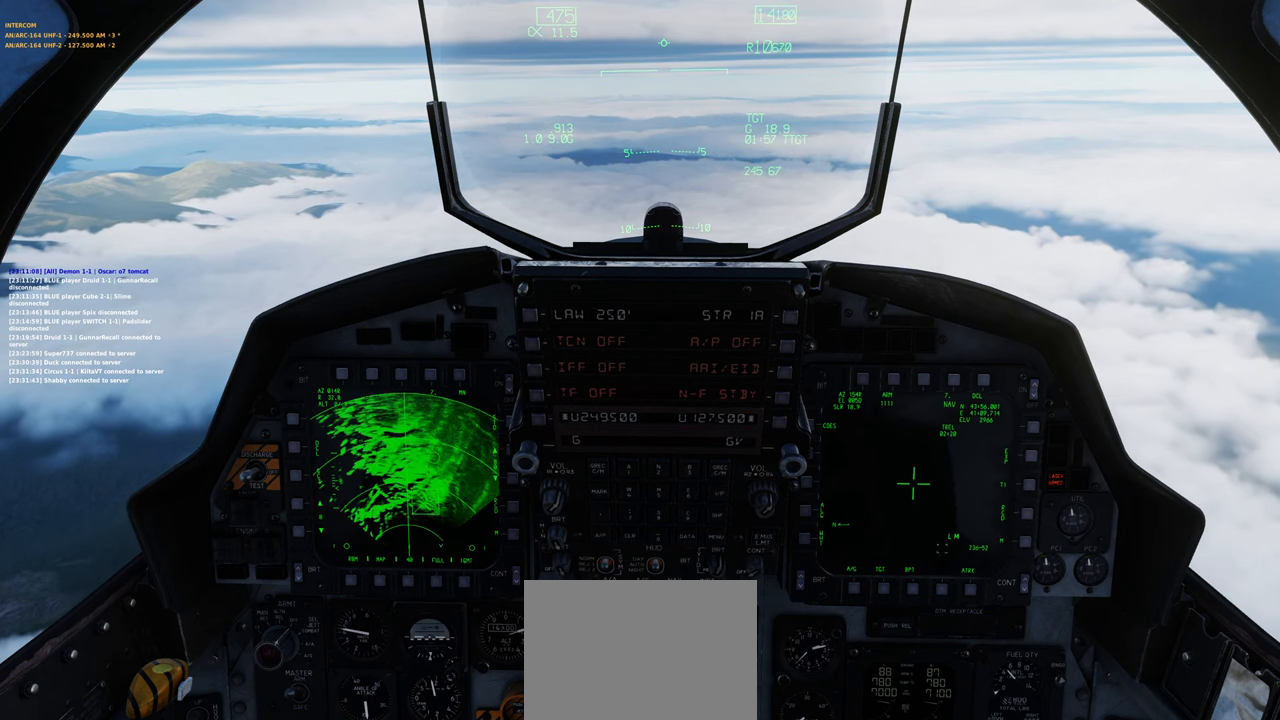
{"buttons": ["L1"], "left_stick": "center", "right_stick": "up", "events": [[450, "right_stick", "up"]]}
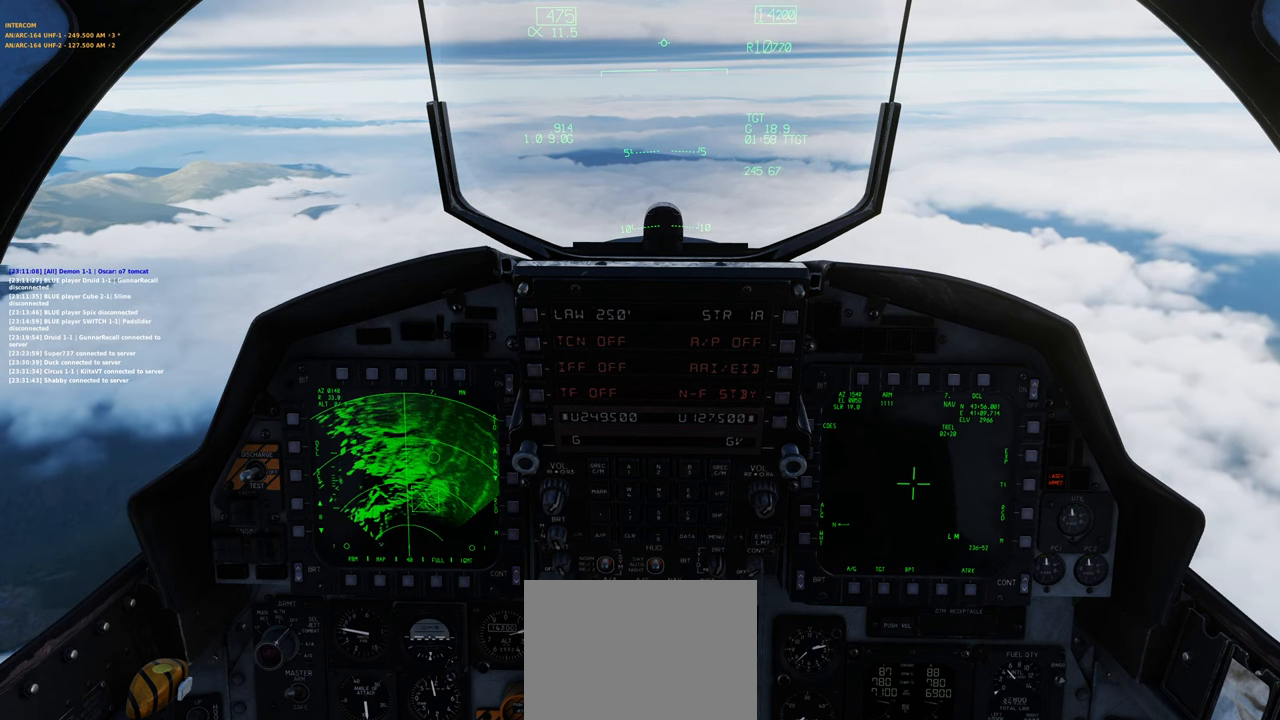
{"buttons": ["L1"], "left_stick": "center", "right_stick": "up-right", "events": [[467, "right_stick", "up-right"]]}
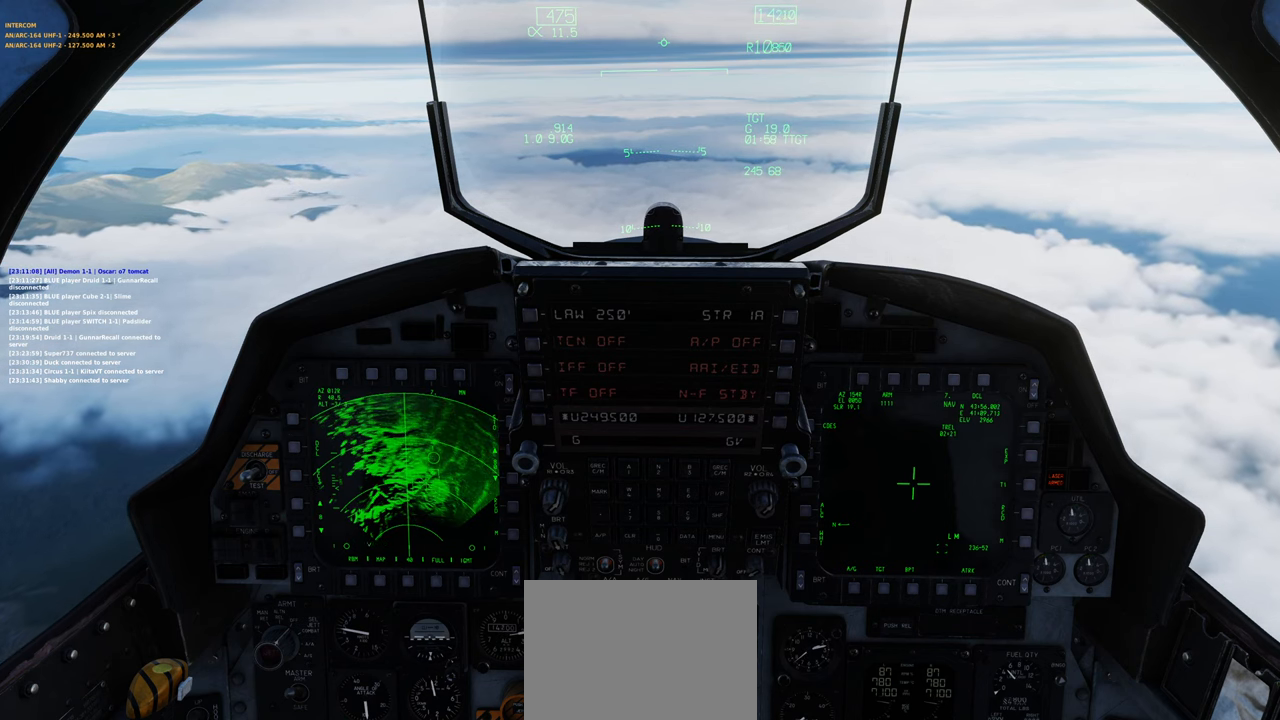
{"buttons": ["L1"], "left_stick": "center", "right_stick": "up-right", "events": []}
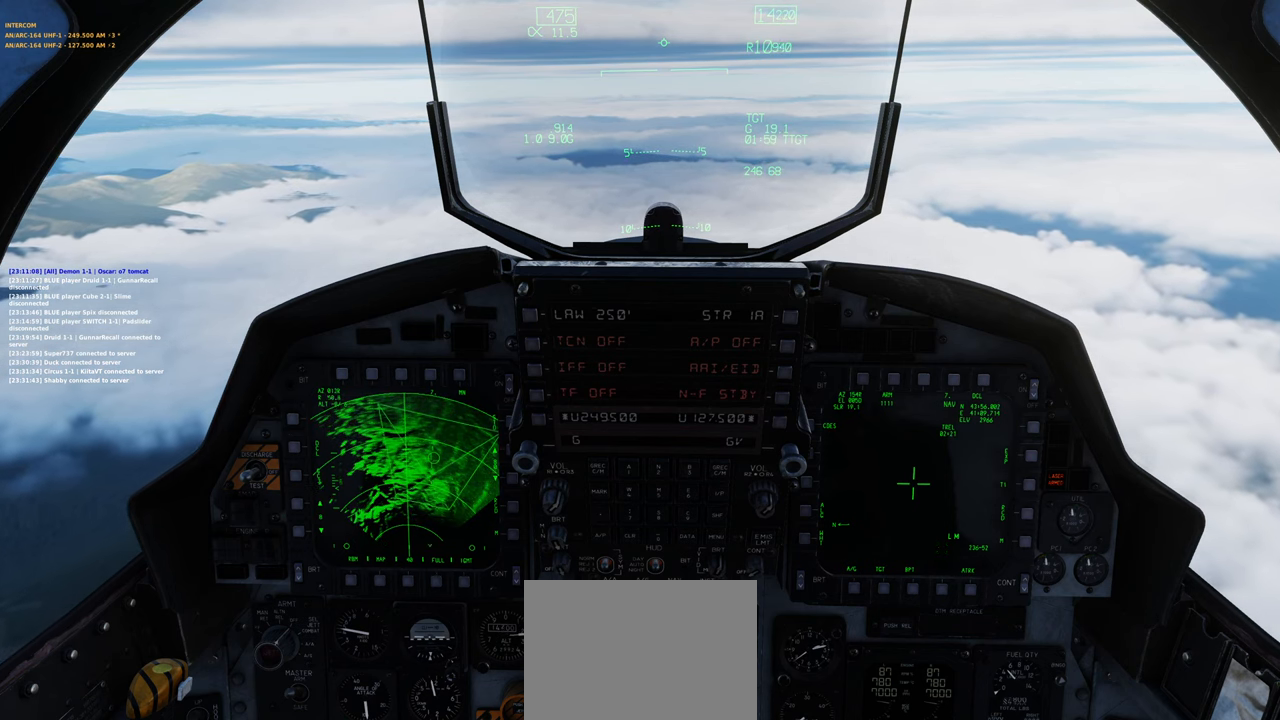
{"buttons": ["L1"], "left_stick": "center", "right_stick": "center", "events": [[33, "right_stick", "center"], [117, "right_stick", "up"], [267, "right_stick", "center"]]}
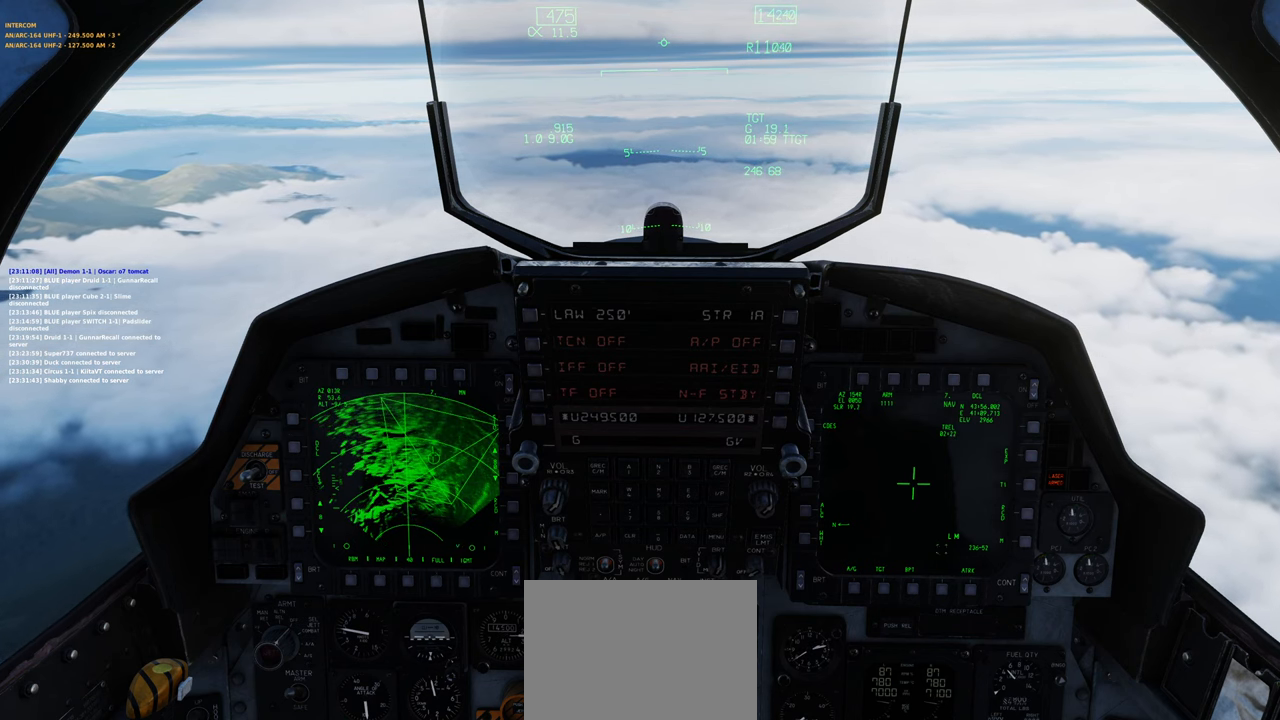
{"buttons": ["L1"], "left_stick": "center", "right_stick": "center", "events": [[67, "DPAD_UP", "down"], [133, "DPAD_UP", "up"], [433, "DPAD_UP", "down"], [483, "DPAD_UP", "up"]]}
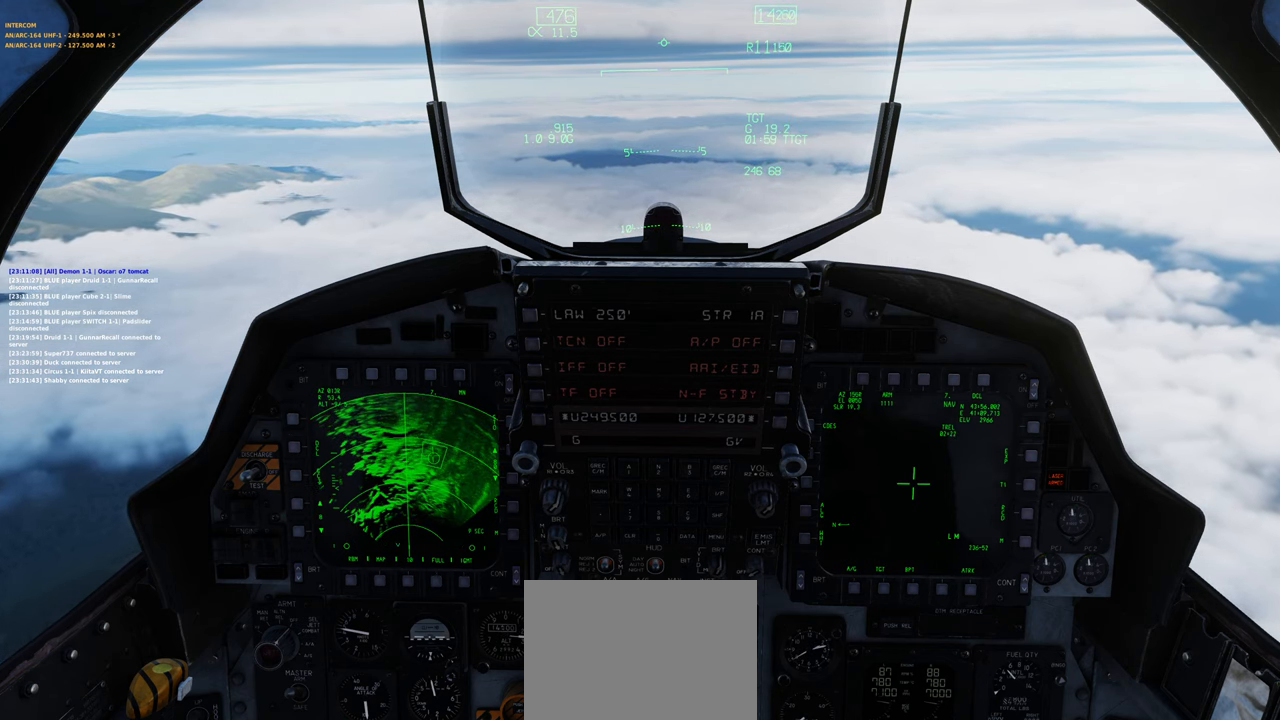
{"buttons": ["L1"], "left_stick": "center", "right_stick": "center", "events": []}
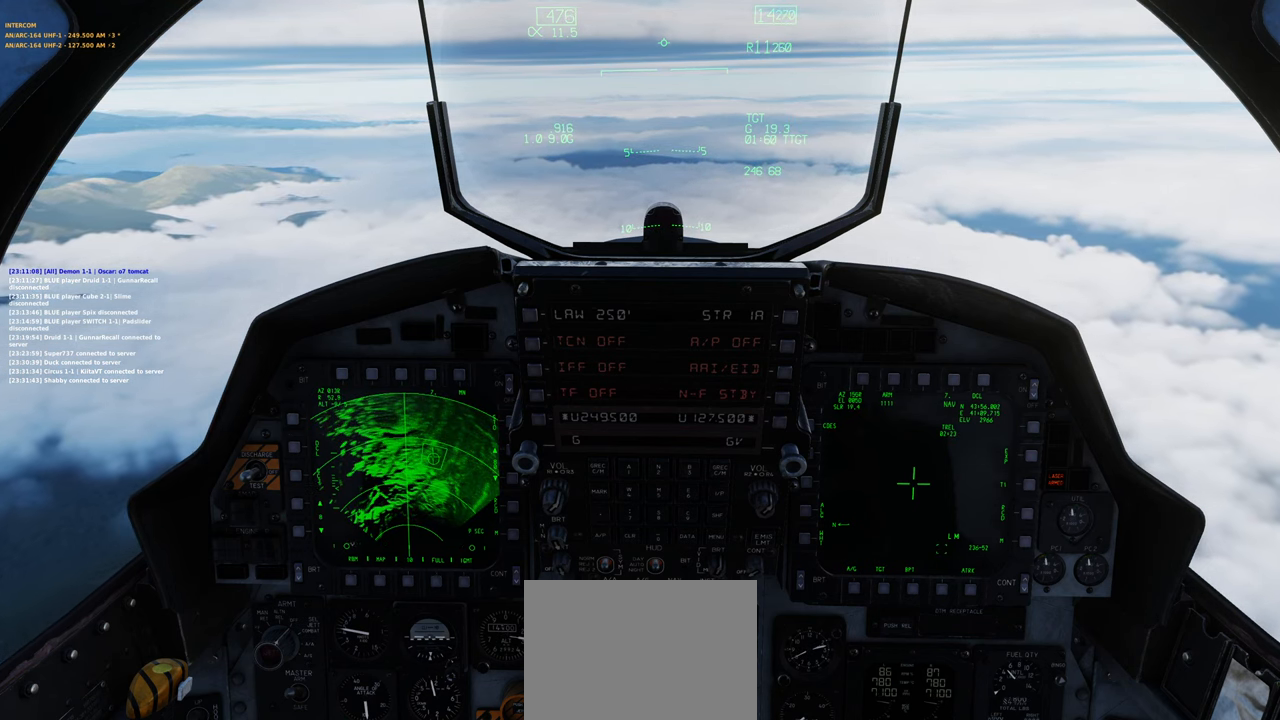
{"buttons": ["L1"], "left_stick": "center", "right_stick": "center", "events": []}
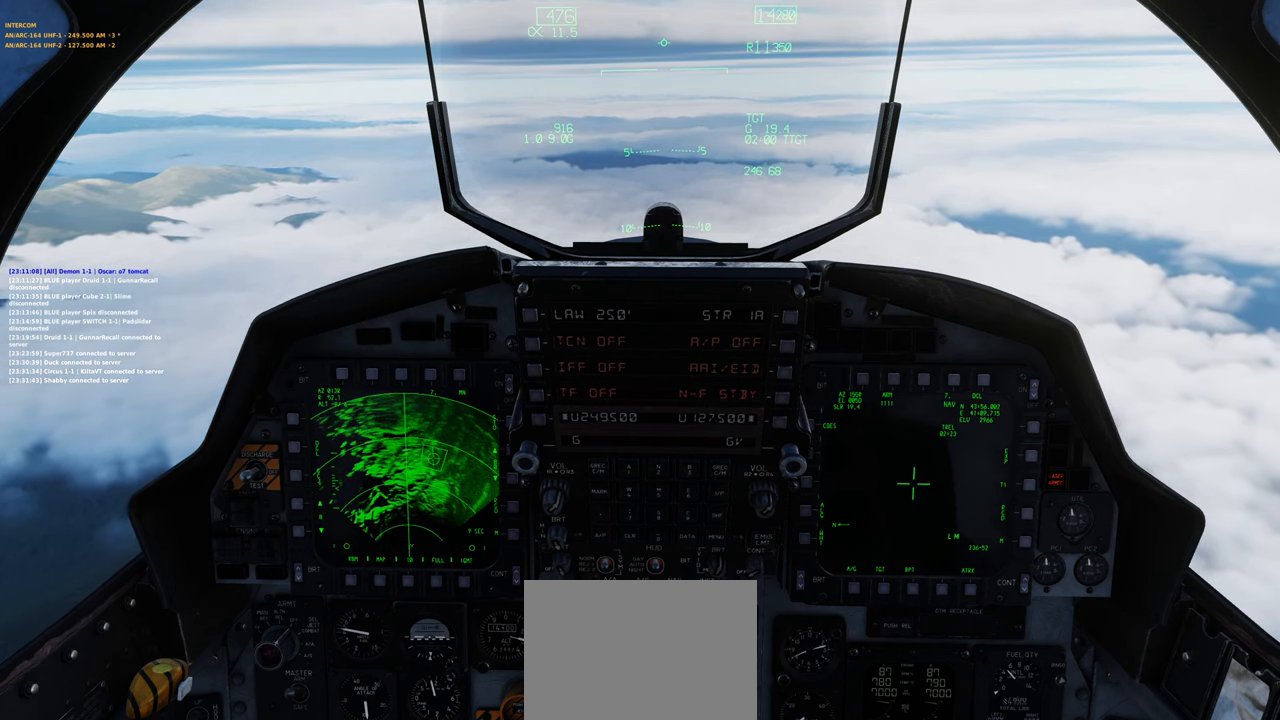
{"buttons": ["L1"], "left_stick": "center", "right_stick": "center", "events": []}
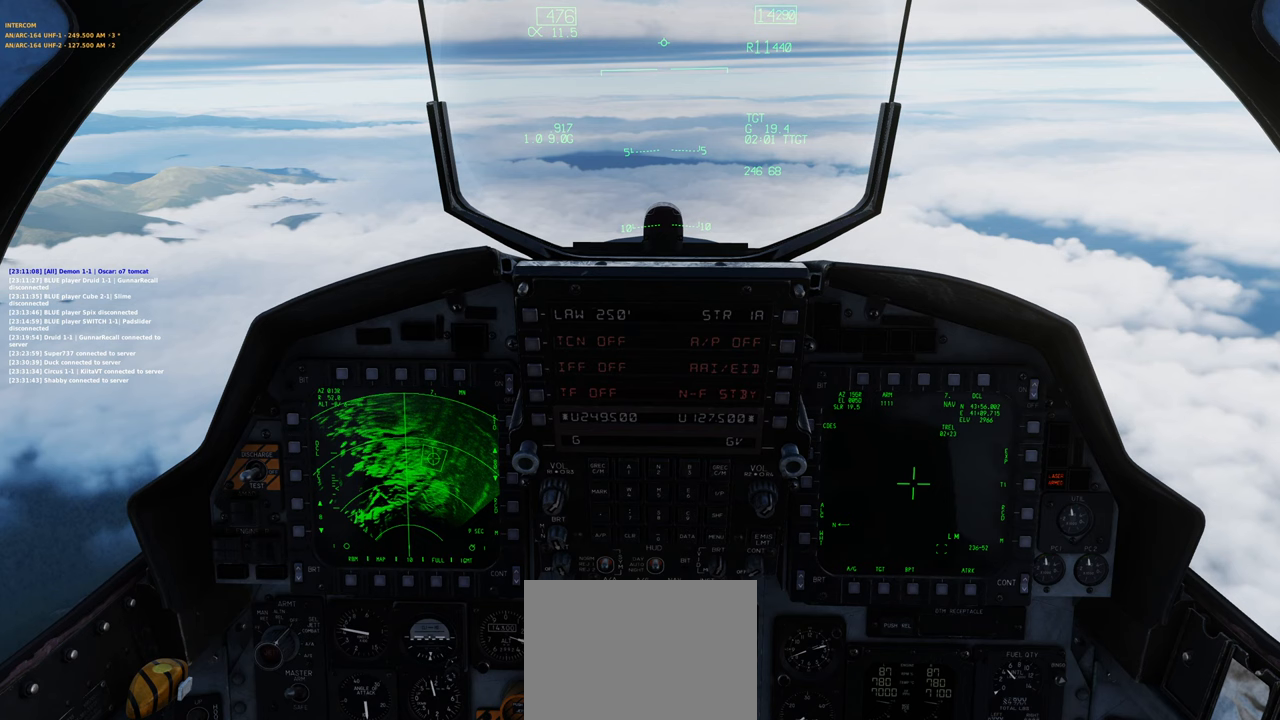
{"buttons": ["L1"], "left_stick": "center", "right_stick": "center", "events": []}
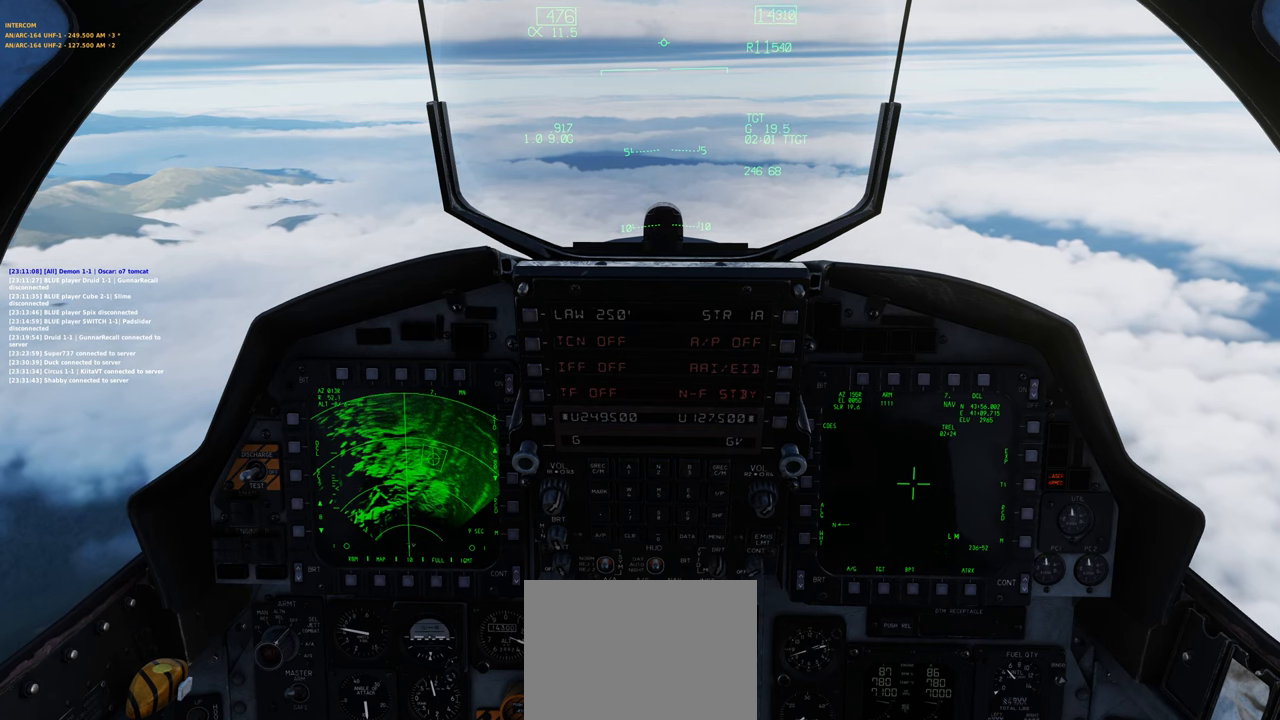
{"buttons": ["L1"], "left_stick": "center", "right_stick": "center", "events": [[150, "SELECT", "down"], [233, "SELECT", "up"]]}
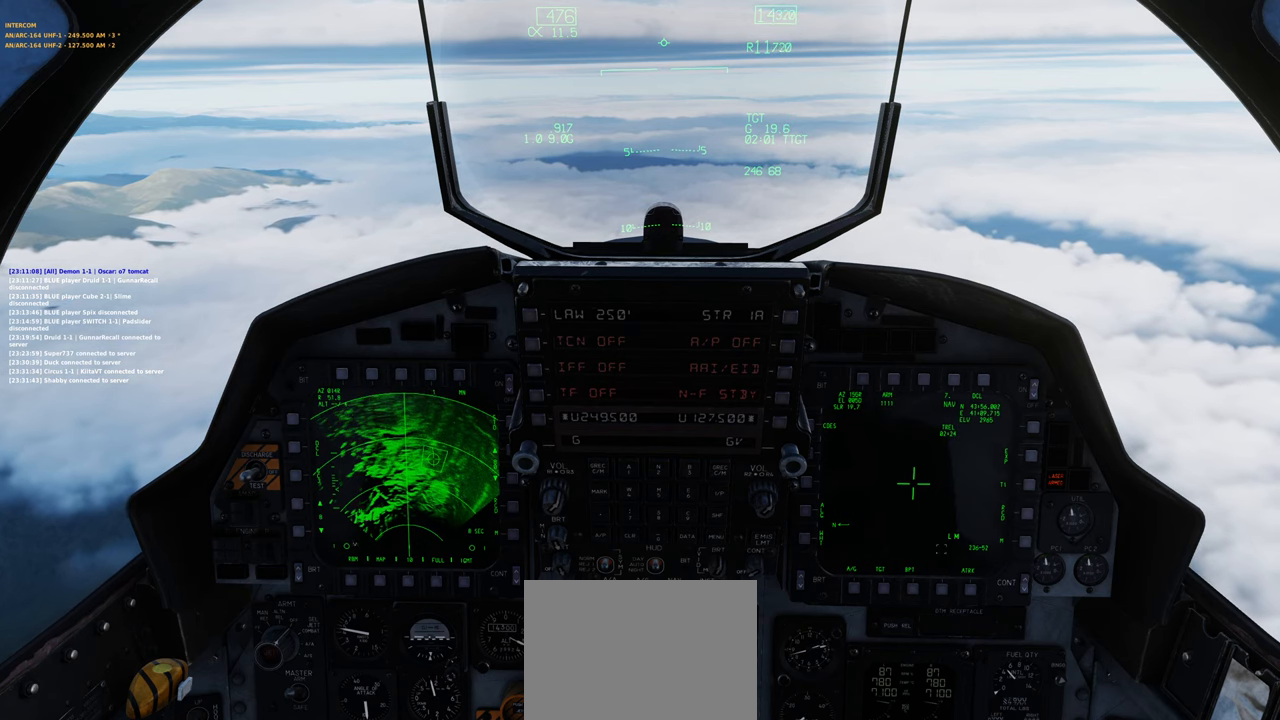
{"buttons": ["L1"], "left_stick": "center", "right_stick": "center", "events": [[267, "R3", "down"], [433, "R3", "up"]]}
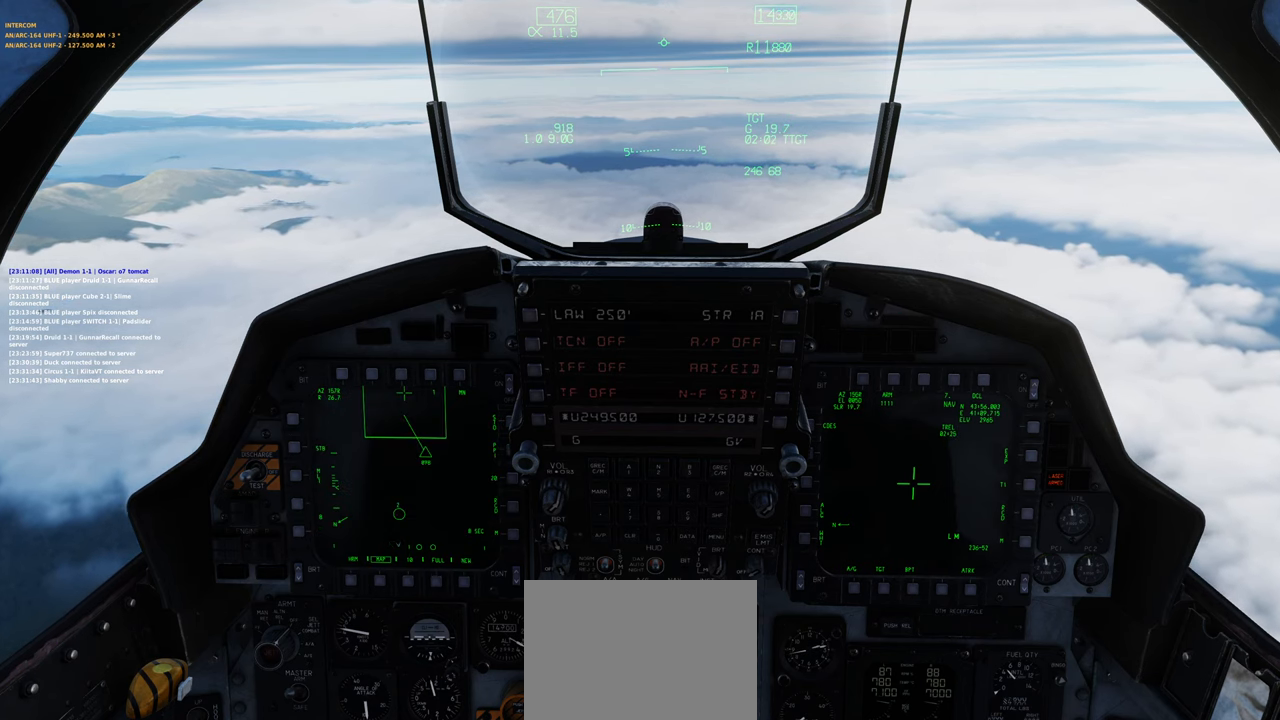
{"buttons": [], "left_stick": "center", "right_stick": "center", "events": [[300, "L1", "up"]]}
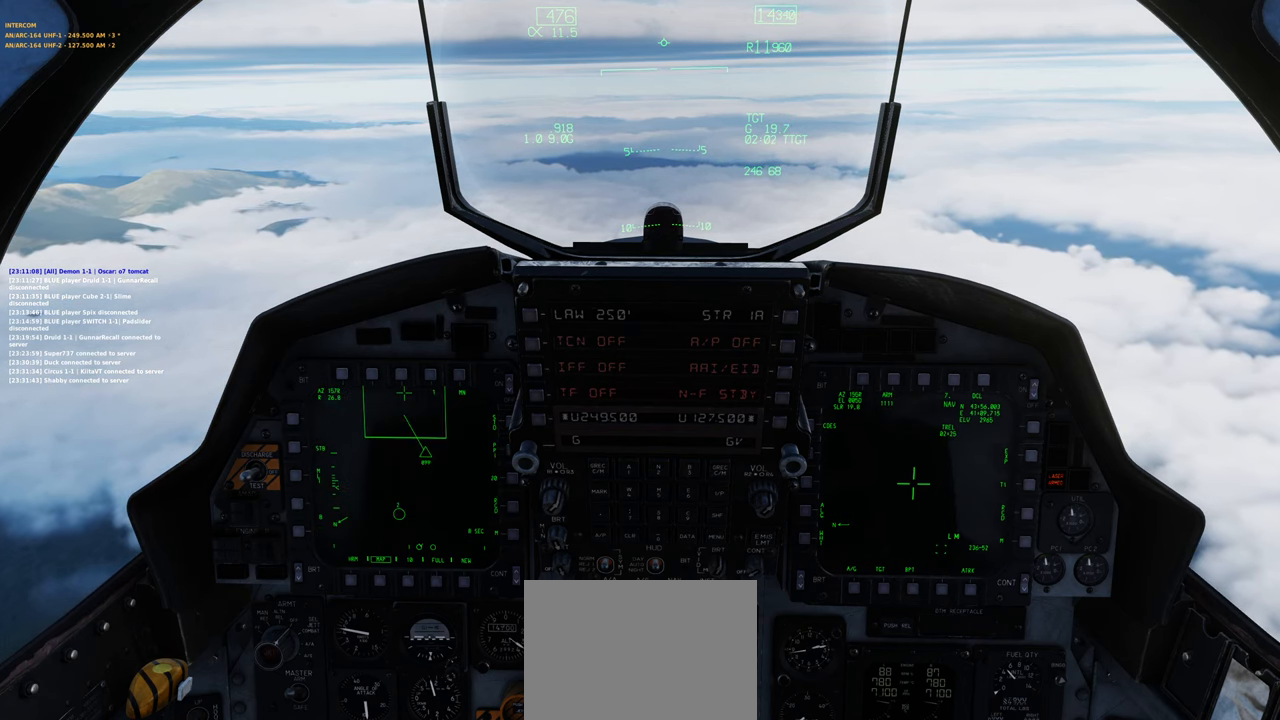
{"buttons": [], "left_stick": "center", "right_stick": "center", "events": []}
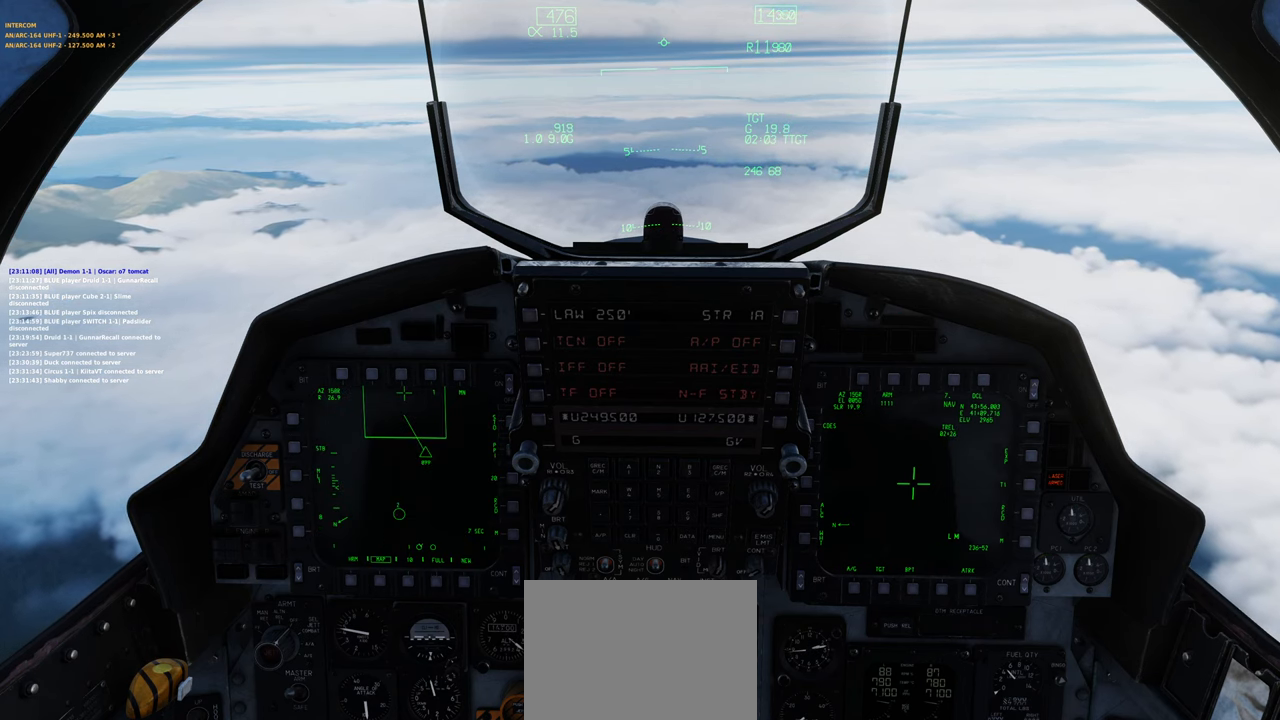
{"buttons": [], "left_stick": "center", "right_stick": "center", "events": []}
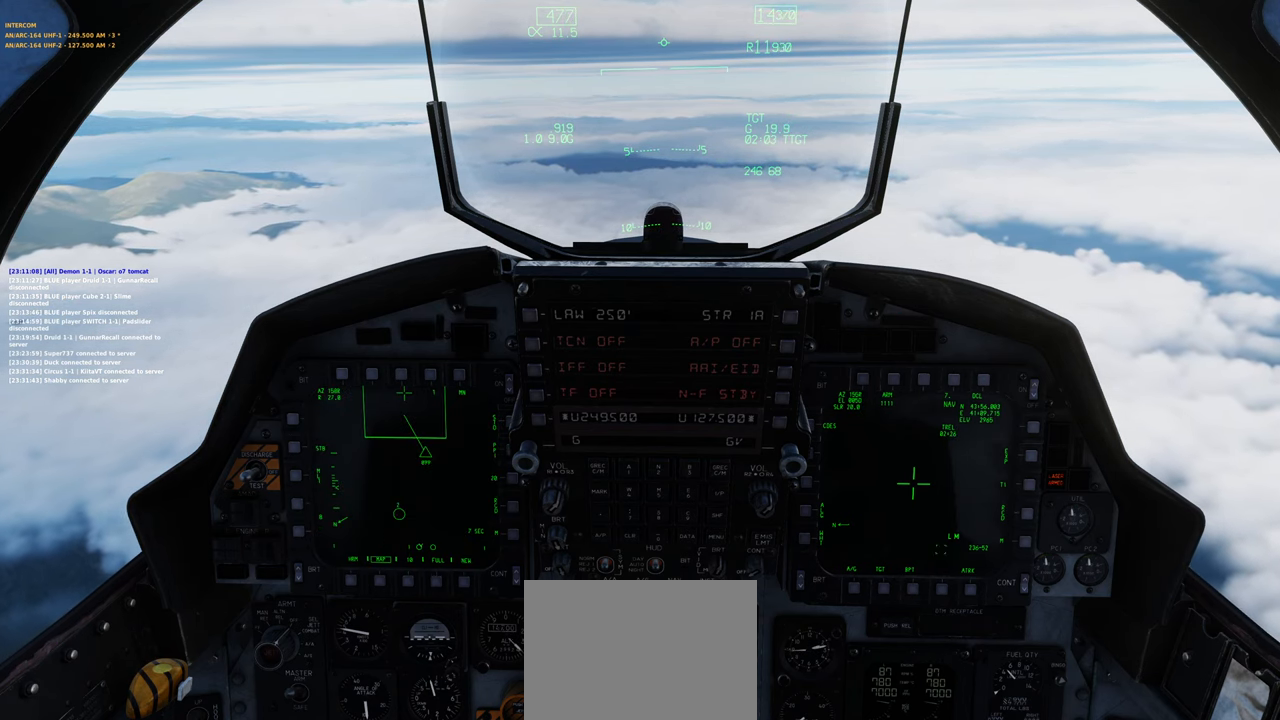
{"buttons": [], "left_stick": "center", "right_stick": "center", "events": []}
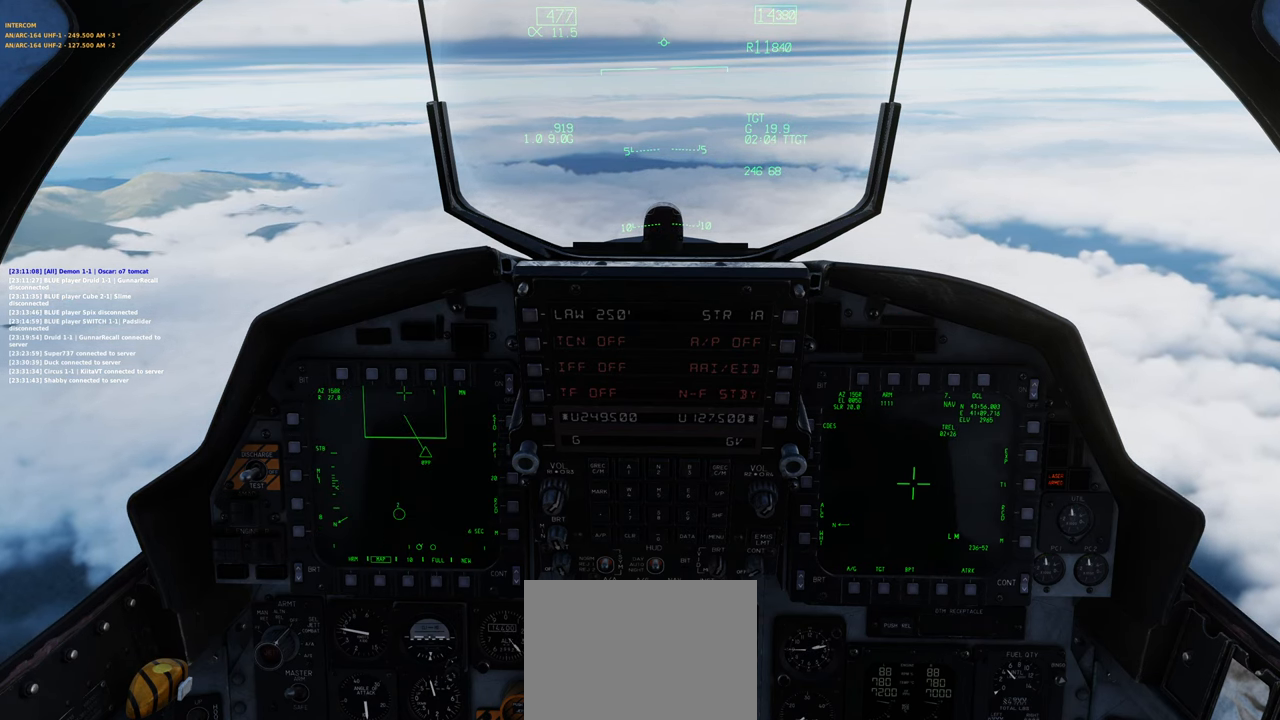
{"buttons": [], "left_stick": "center", "right_stick": "center", "events": []}
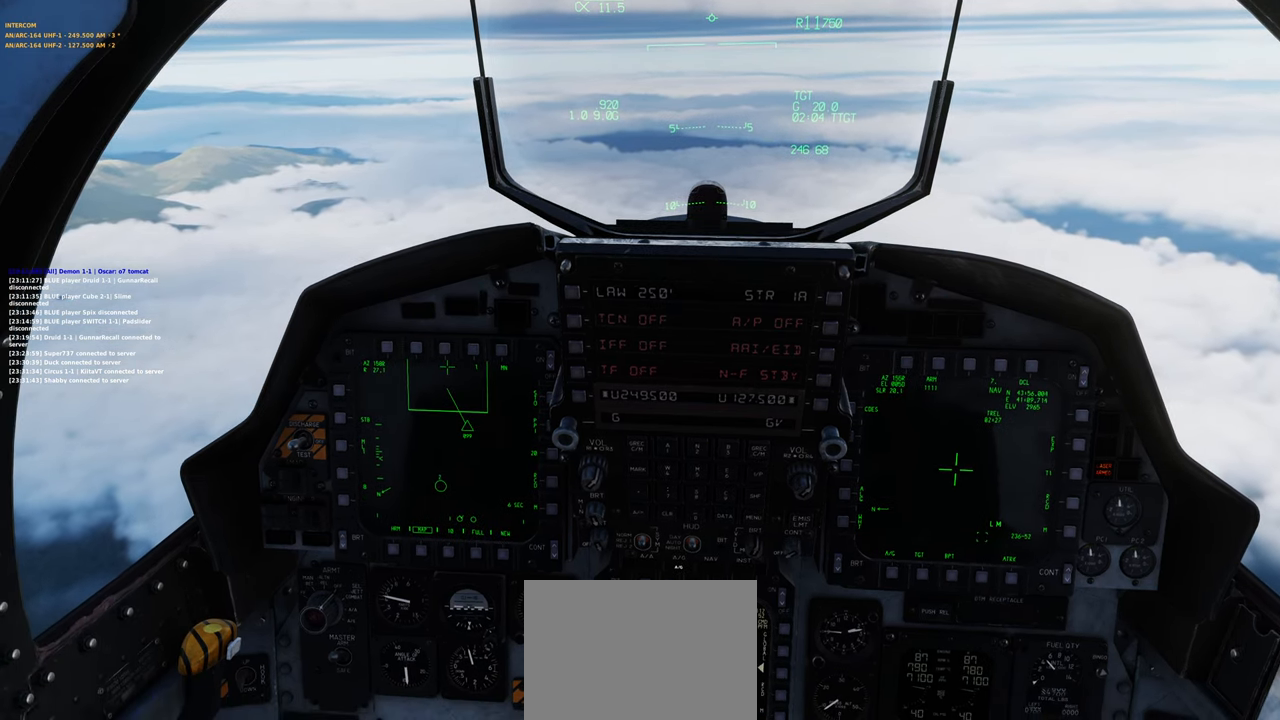
{"buttons": [], "left_stick": "center", "right_stick": "center", "events": []}